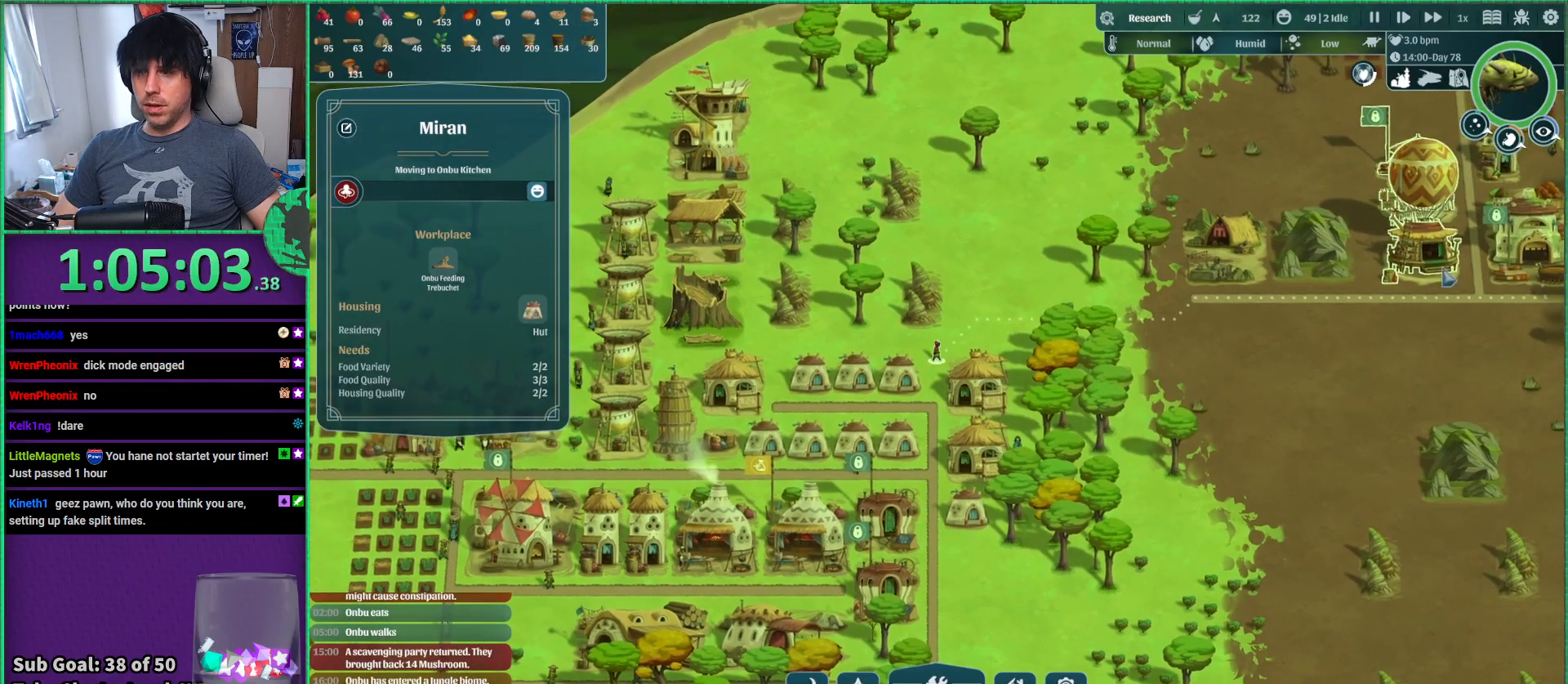
Gameplay with keyboard; each line is a JSON object with the keys held at the frame after it. "events" lists presses ("down") and releases ("up") of "a", "d", "e", "s", "shift", "space" and "w" between this image and that frame as [ms after this image, input, new state], when the widget could be followed in between. No other keys are recorded. Mouse input is not recorded.
{"keys": [], "events": []}
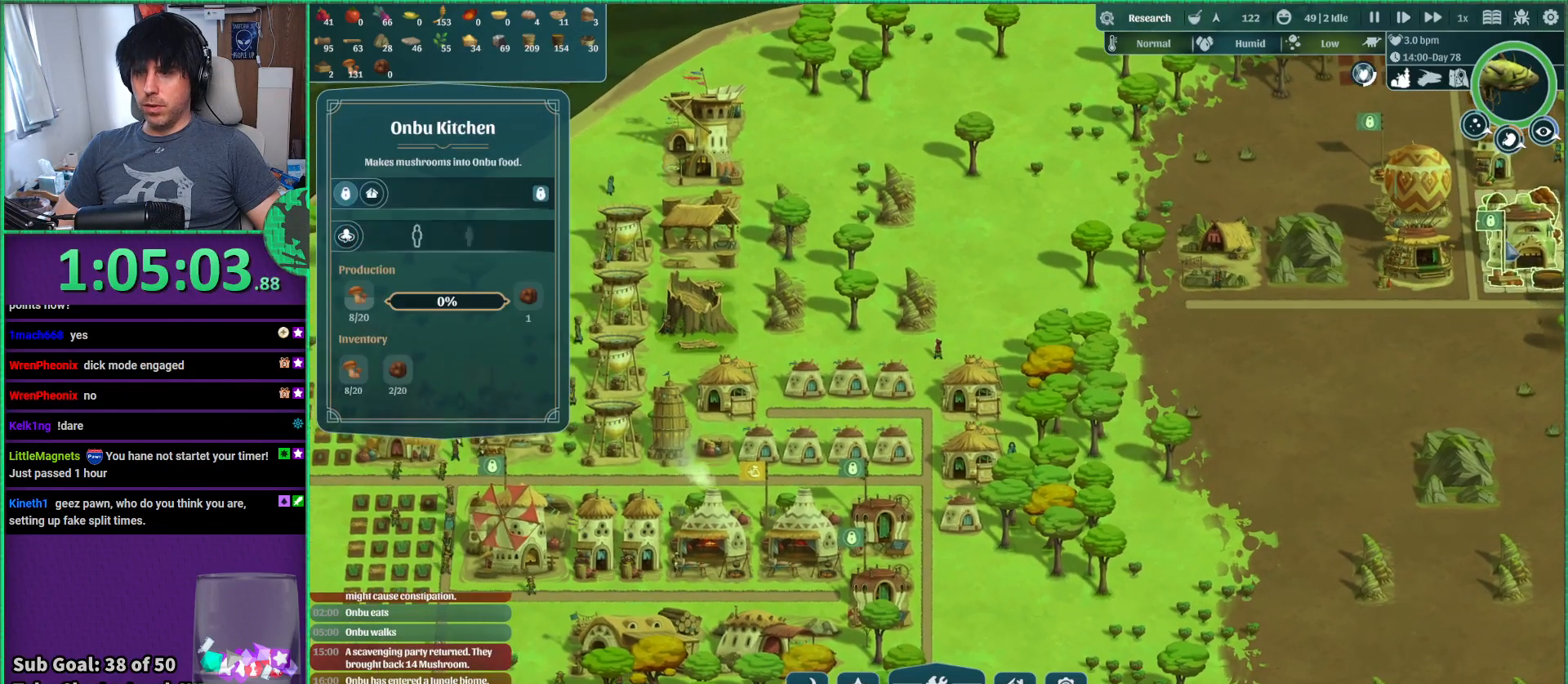
{"keys": [], "events": []}
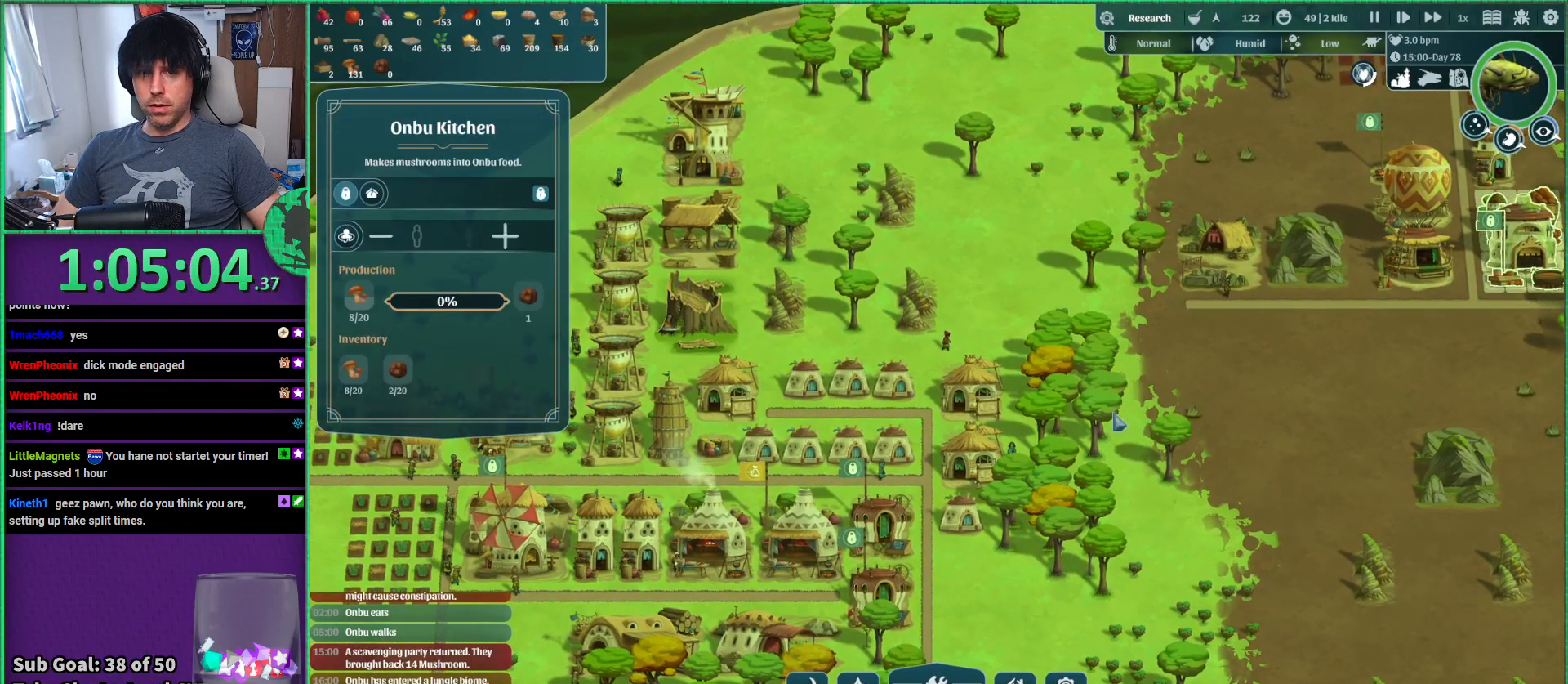
{"keys": ["d"], "events": [[167, "d", "down"]]}
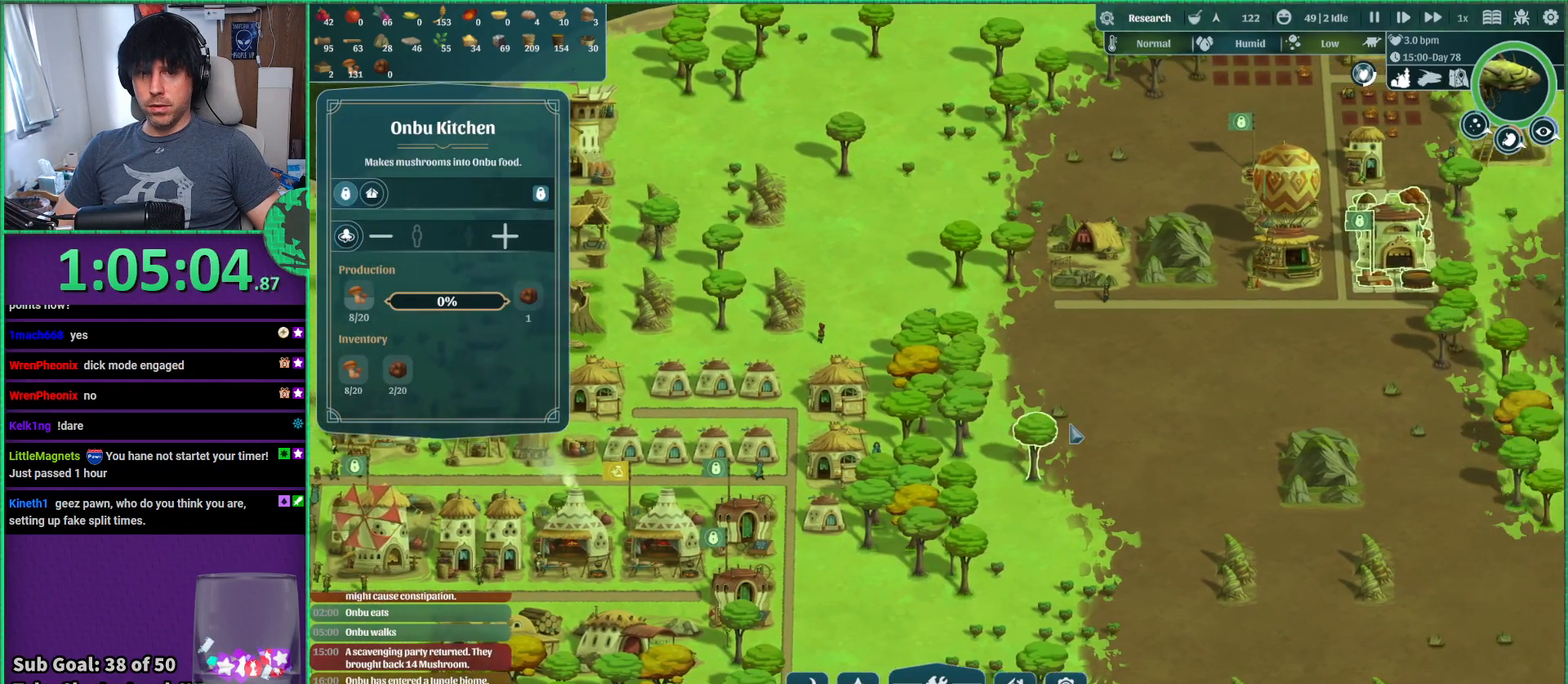
{"keys": [], "events": [[117, "w", "down"], [283, "w", "up"], [300, "d", "up"]]}